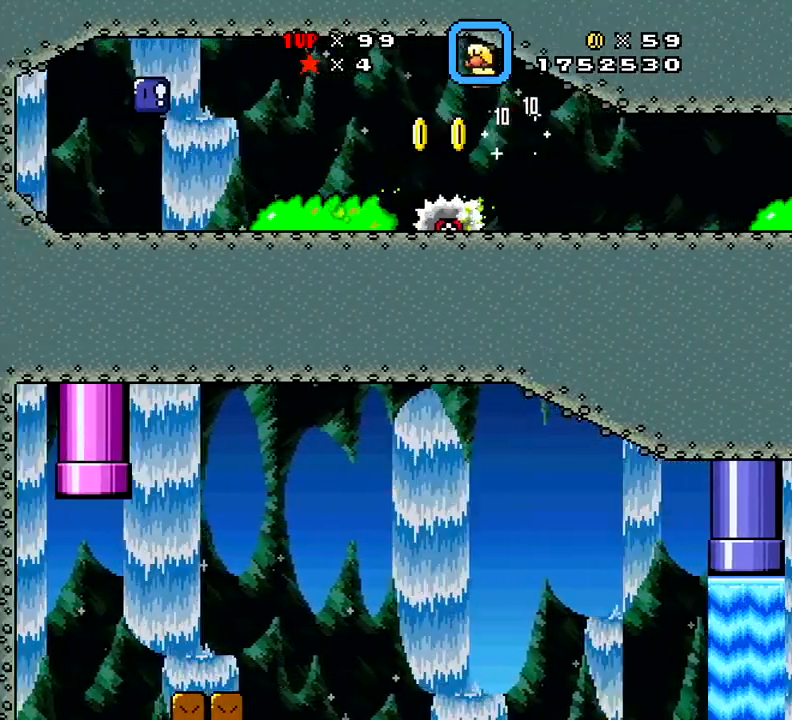
Gameplay with a controller (Xbox layout); each line is a JSON object with the inputs held at the frame after it. "events" lists button and stick changes between this image and that frame as [ms after this image, input, new state], when the widget could be followed in between. Not read: L3 R3 left_stick.
{"buttons": ["X", "DPAD_LEFT"], "right_stick": "center", "events": [[216, "DPAD_DOWN", "up"]]}
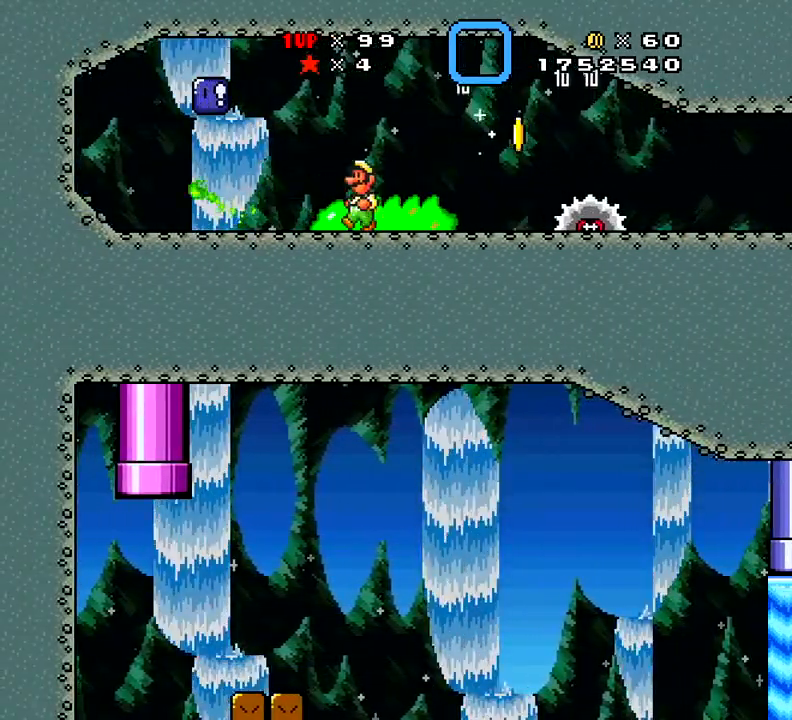
{"buttons": ["X", "DPAD_RIGHT"], "right_stick": "center", "events": [[234, "DPAD_LEFT", "up"], [334, "A", "down"], [334, "DPAD_RIGHT", "down"], [451, "A", "up"]]}
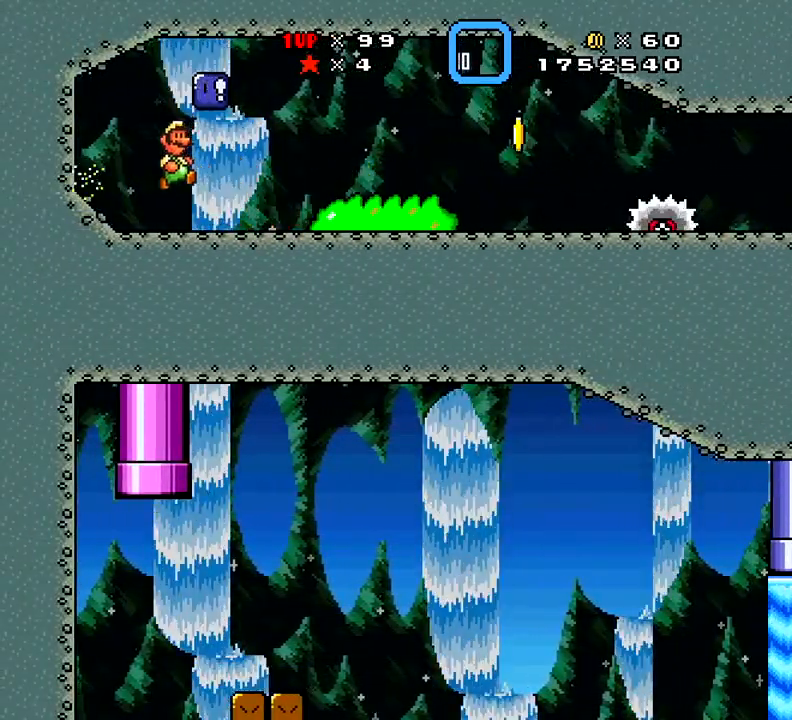
{"buttons": ["X", "DPAD_RIGHT"], "right_stick": "center", "events": []}
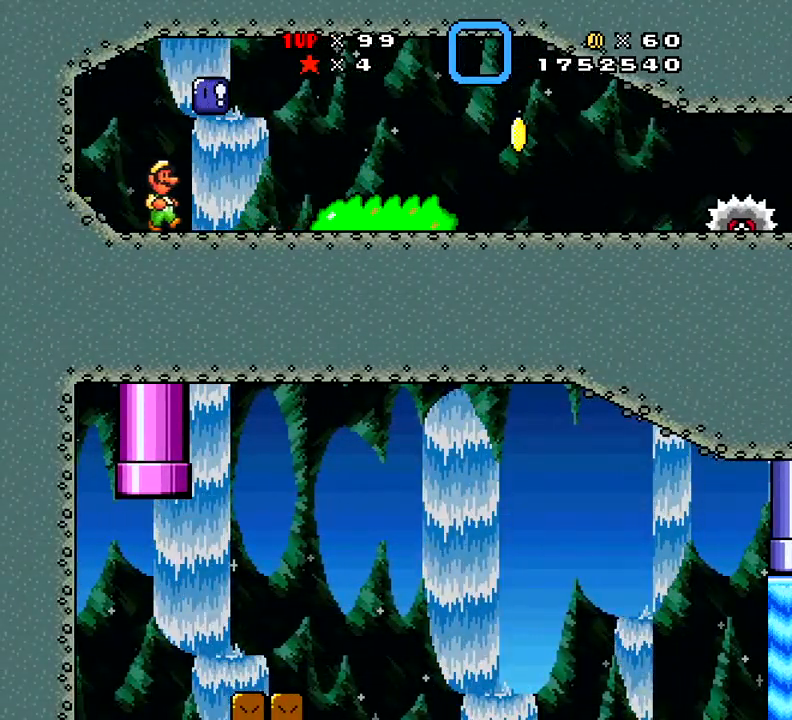
{"buttons": ["X", "DPAD_RIGHT"], "right_stick": "center", "events": []}
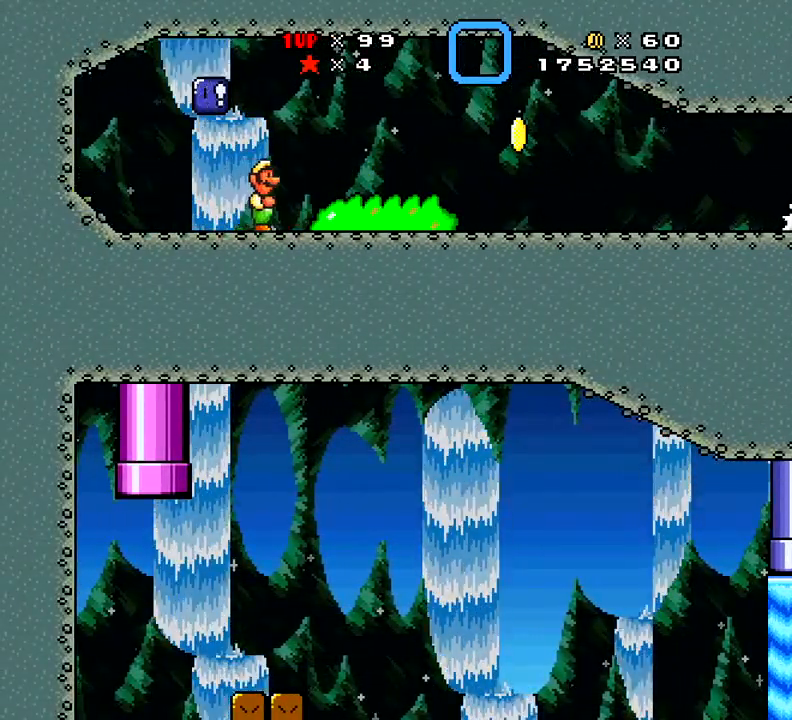
{"buttons": ["X", "DPAD_DOWN", "DPAD_LEFT"], "right_stick": "center", "events": [[267, "A", "down"], [400, "A", "up"], [467, "DPAD_DOWN", "down"], [467, "DPAD_LEFT", "down"], [467, "DPAD_RIGHT", "up"]]}
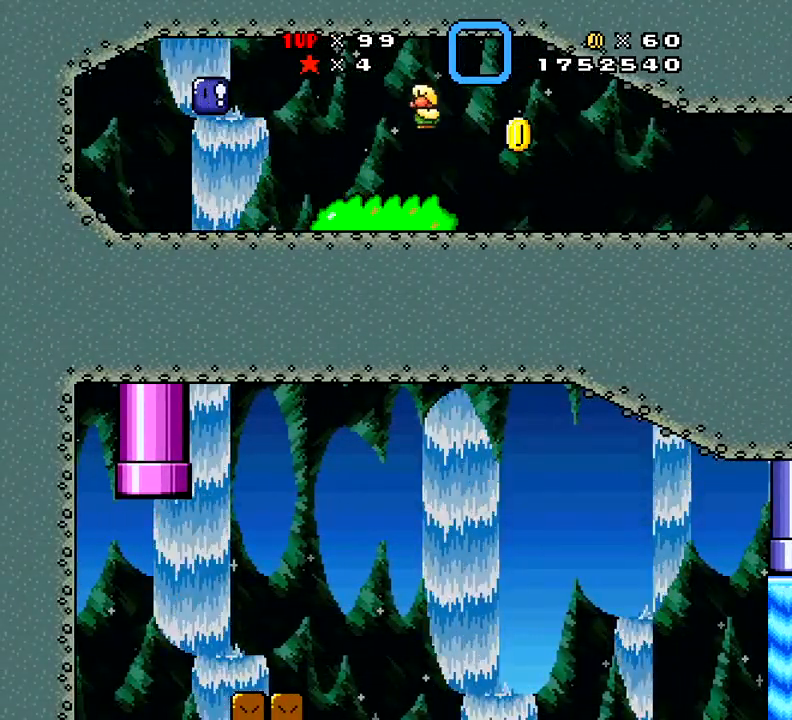
{"buttons": ["X", "DPAD_RIGHT"], "right_stick": "center"}
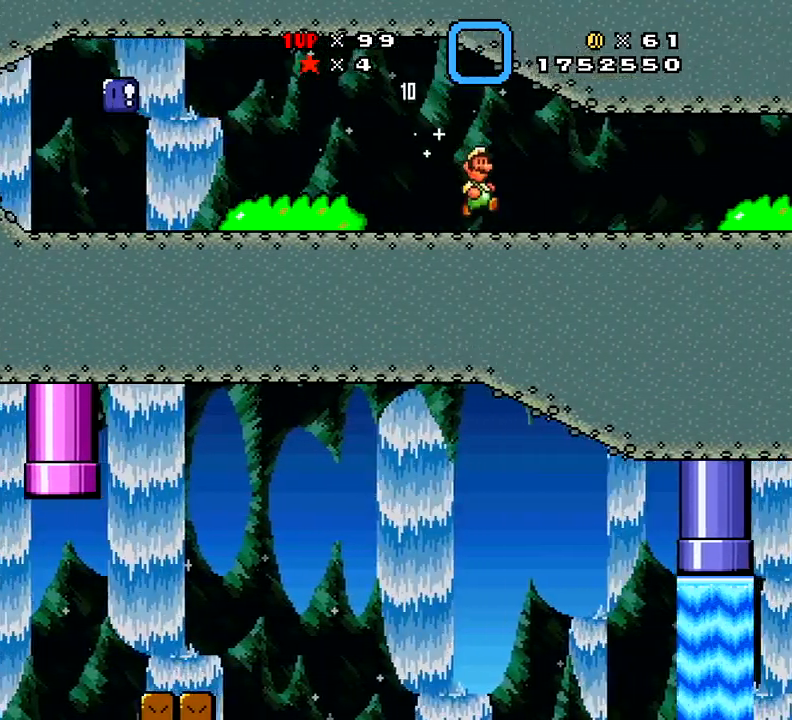
{"buttons": ["X"], "right_stick": "center", "events": [[284, "DPAD_RIGHT", "up"]]}
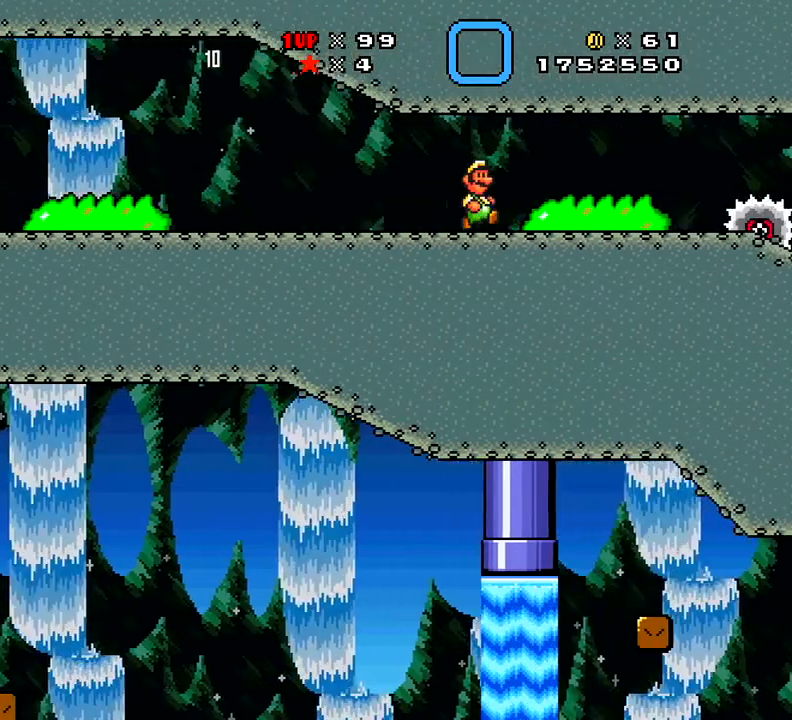
{"buttons": [], "right_stick": "center", "events": [[484, "X", "up"]]}
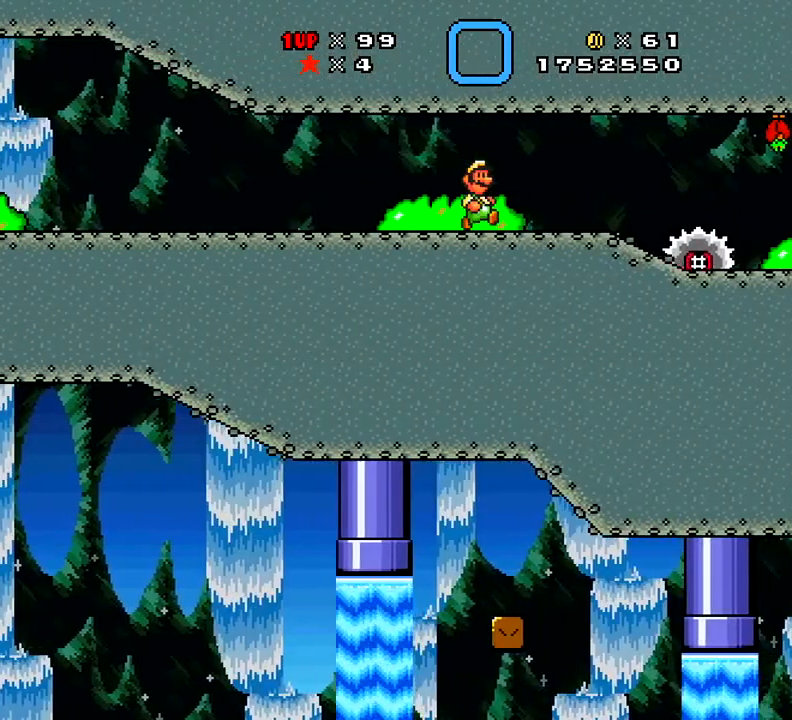
{"buttons": ["X"], "right_stick": "center", "events": [[133, "X", "down"], [317, "X", "up"], [484, "X", "down"]]}
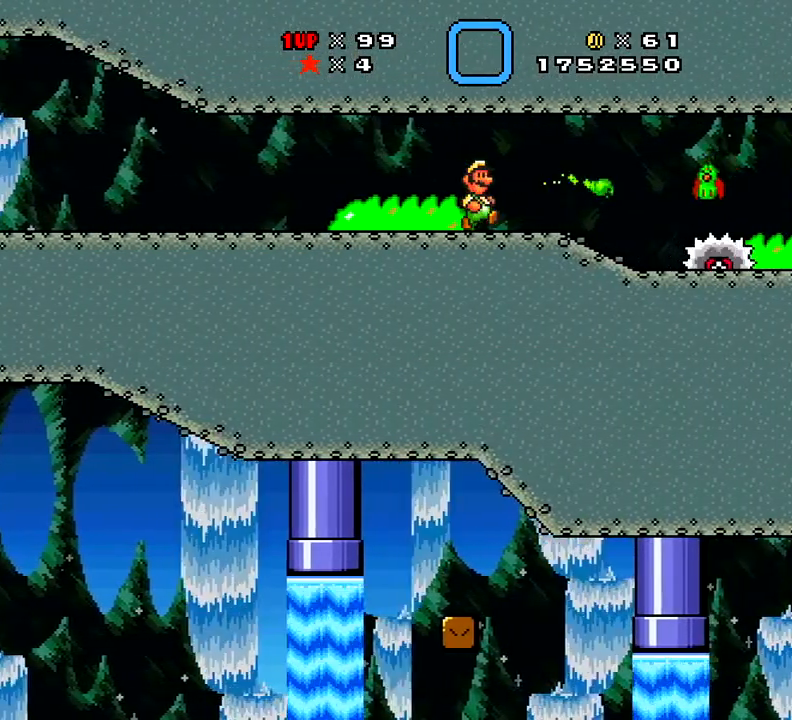
{"buttons": [], "right_stick": "center", "events": [[217, "DPAD_RIGHT", "down"], [451, "DPAD_RIGHT", "up"], [451, "X", "up"]]}
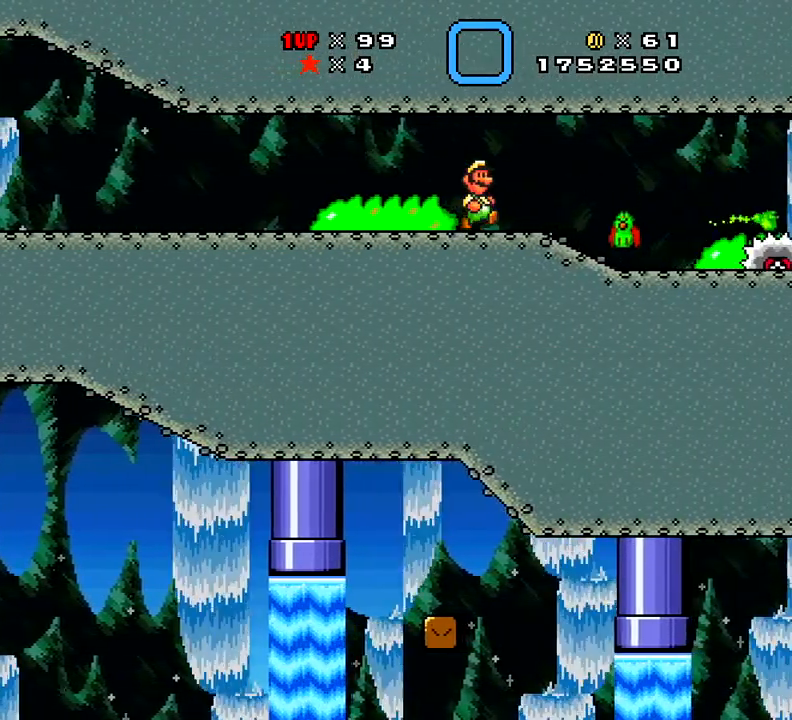
{"buttons": ["X", "DPAD_RIGHT"], "right_stick": "center", "events": [[83, "X", "down"], [167, "DPAD_RIGHT", "down"], [300, "A", "down"], [400, "A", "up"]]}
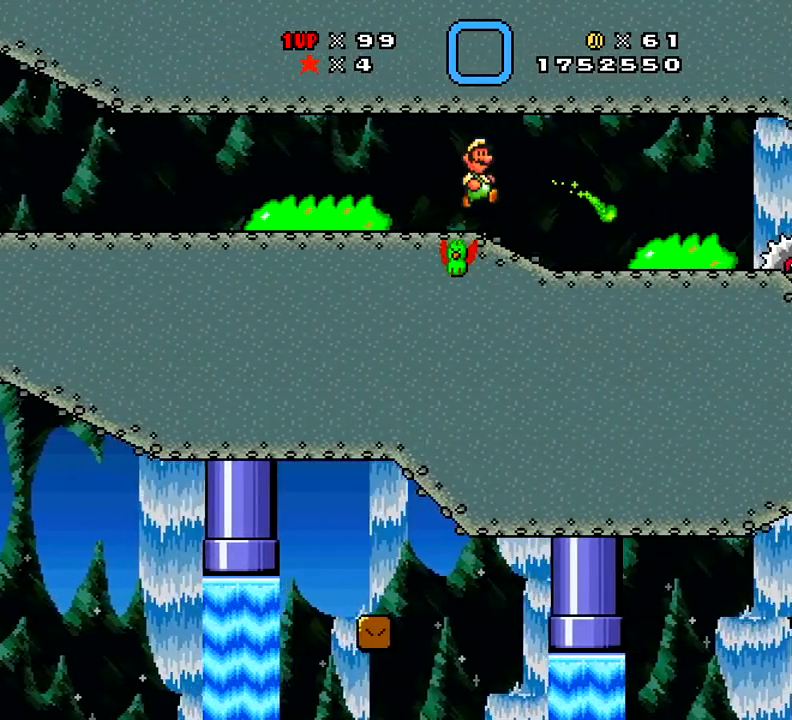
{"buttons": ["X"], "right_stick": "center", "events": [[234, "DPAD_RIGHT", "up"]]}
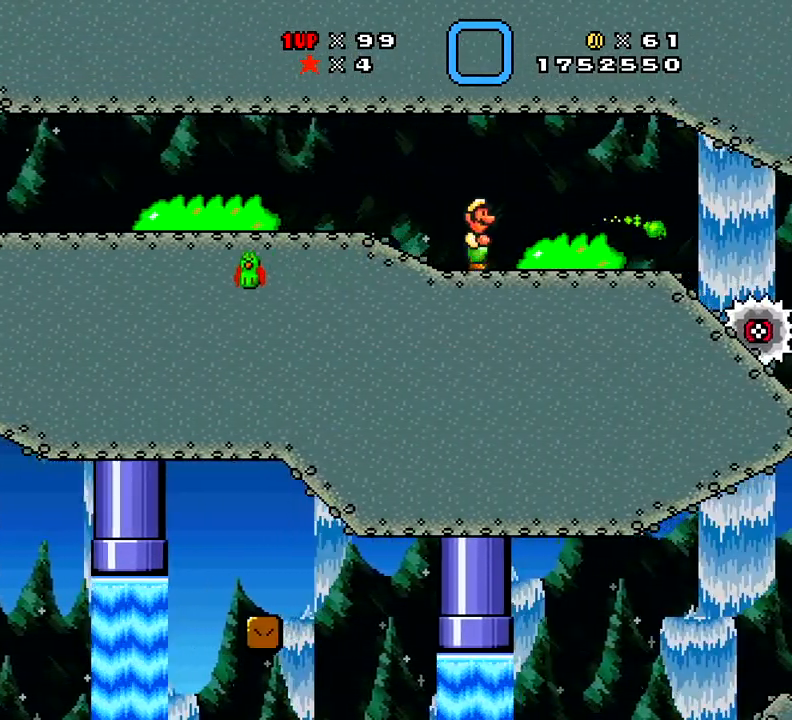
{"buttons": ["X"], "right_stick": "center", "events": [[250, "DPAD_RIGHT", "down"], [484, "DPAD_RIGHT", "up"]]}
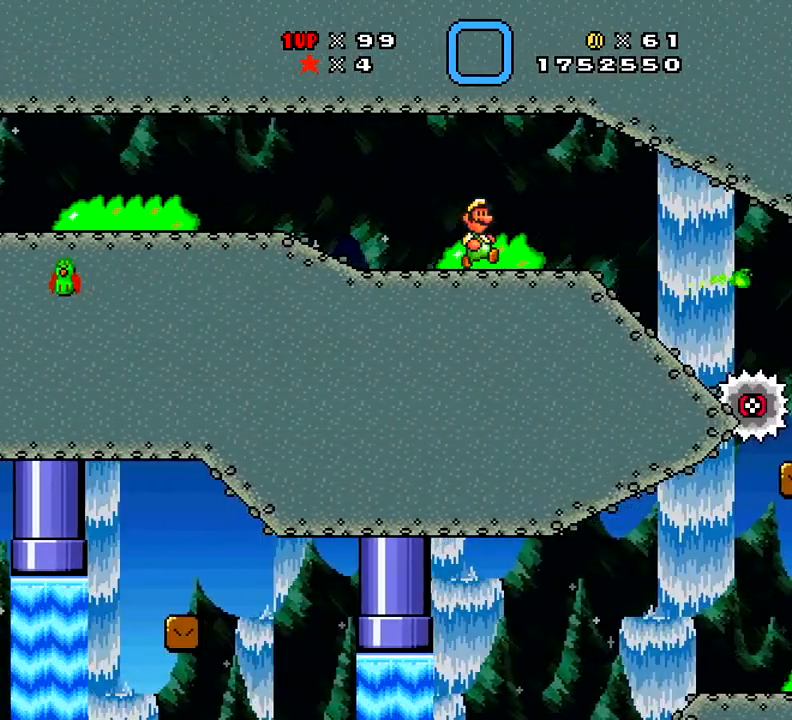
{"buttons": ["X"], "right_stick": "center", "events": [[267, "DPAD_RIGHT", "down"], [351, "DPAD_RIGHT", "up"]]}
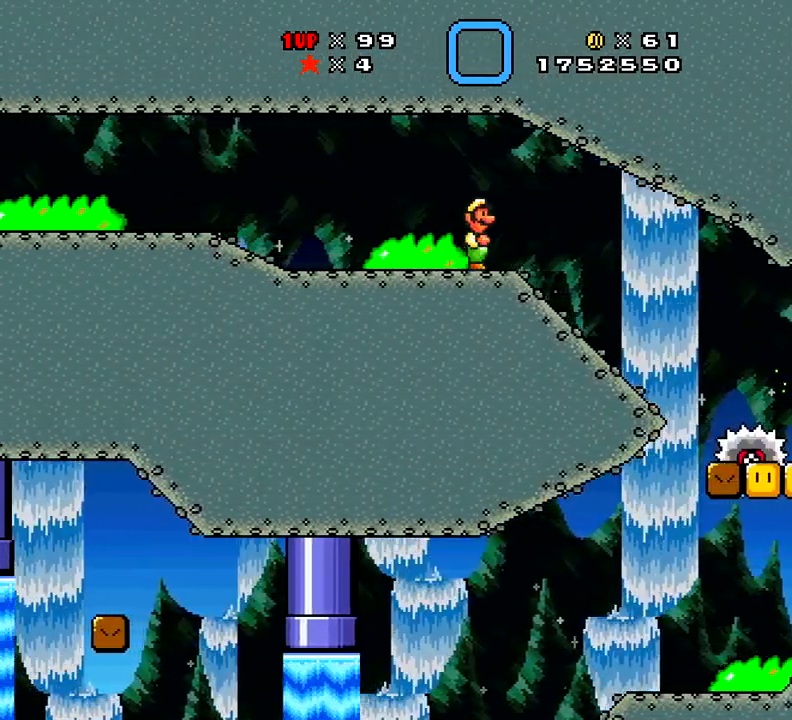
{"buttons": ["X", "DPAD_RIGHT"], "right_stick": "center", "events": [[33, "DPAD_RIGHT", "down"], [300, "A", "down"], [434, "A", "up"]]}
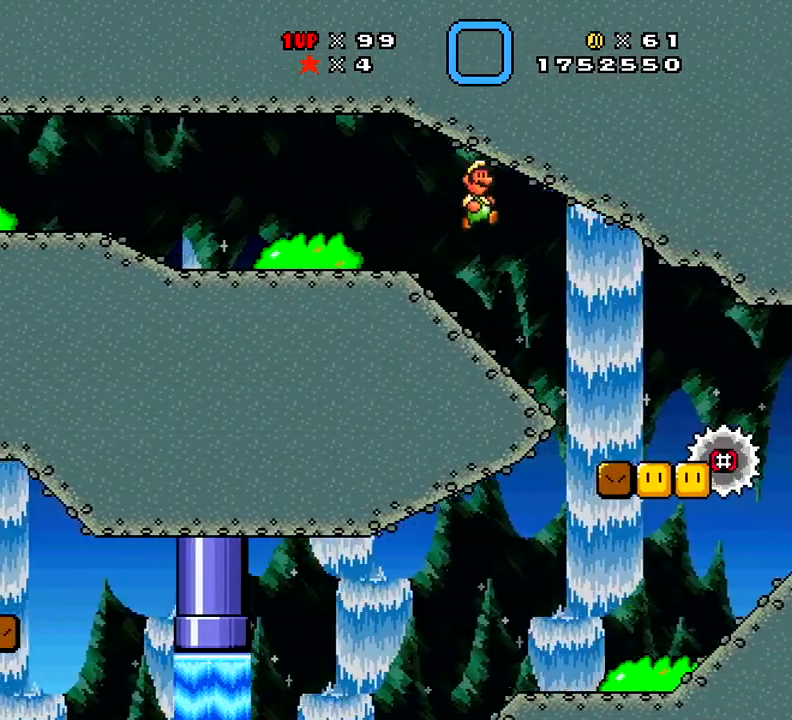
{"buttons": ["B", "DPAD_LEFT"], "right_stick": "center", "events": [[217, "DPAD_RIGHT", "up"], [334, "DPAD_LEFT", "down"], [334, "X", "up"], [501, "B", "down"]]}
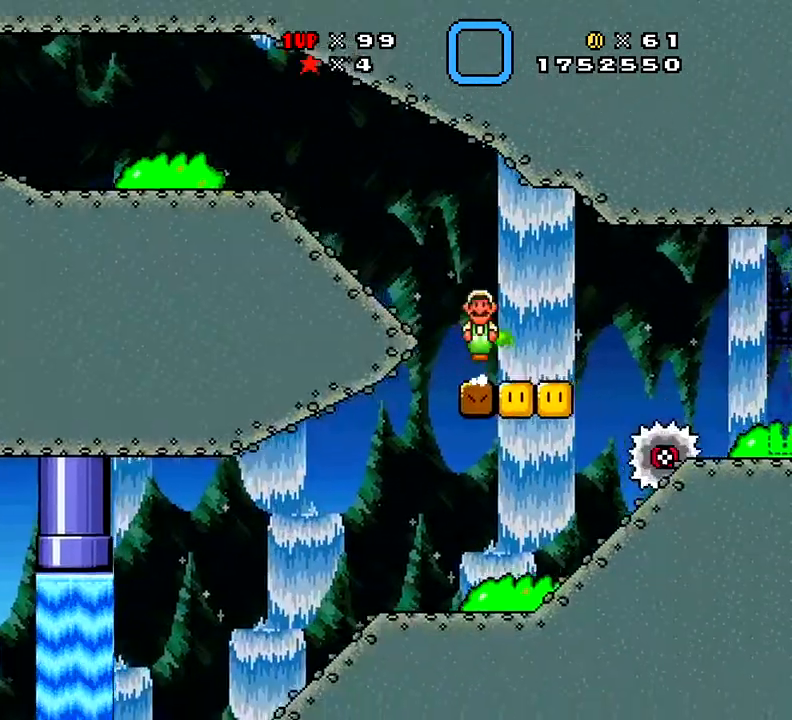
{"buttons": ["DPAD_DOWN"], "right_stick": "center", "events": [[117, "B", "up"], [117, "DPAD_LEFT", "up"], [117, "DPAD_RIGHT", "down"], [484, "DPAD_DOWN", "down"], [484, "DPAD_RIGHT", "up"]]}
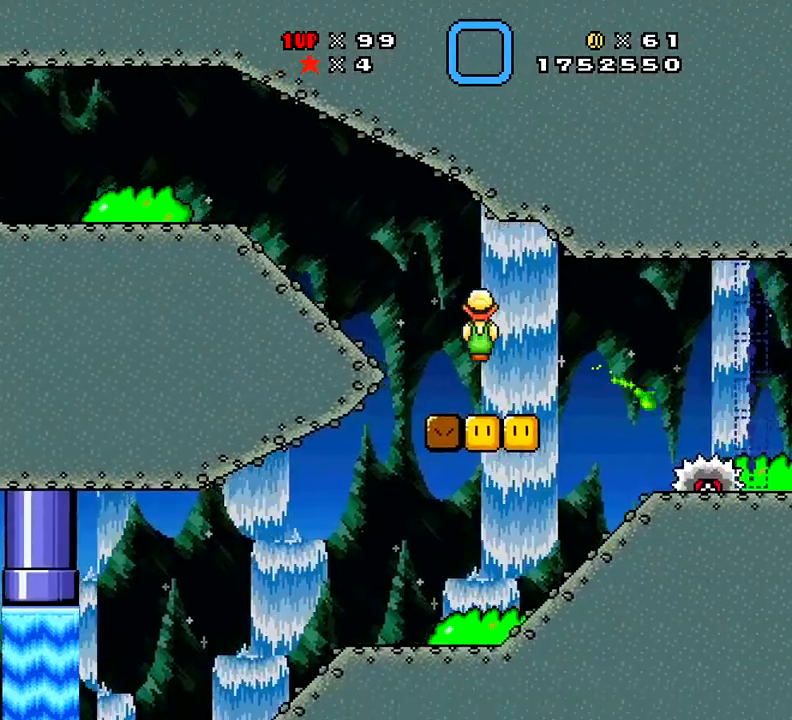
{"buttons": ["DPAD_LEFT"], "right_stick": "center", "events": [[67, "DPAD_DOWN", "up"], [67, "DPAD_LEFT", "down"], [151, "DPAD_LEFT", "up"], [217, "DPAD_RIGHT", "down"], [367, "DPAD_RIGHT", "up"], [434, "DPAD_LEFT", "down"]]}
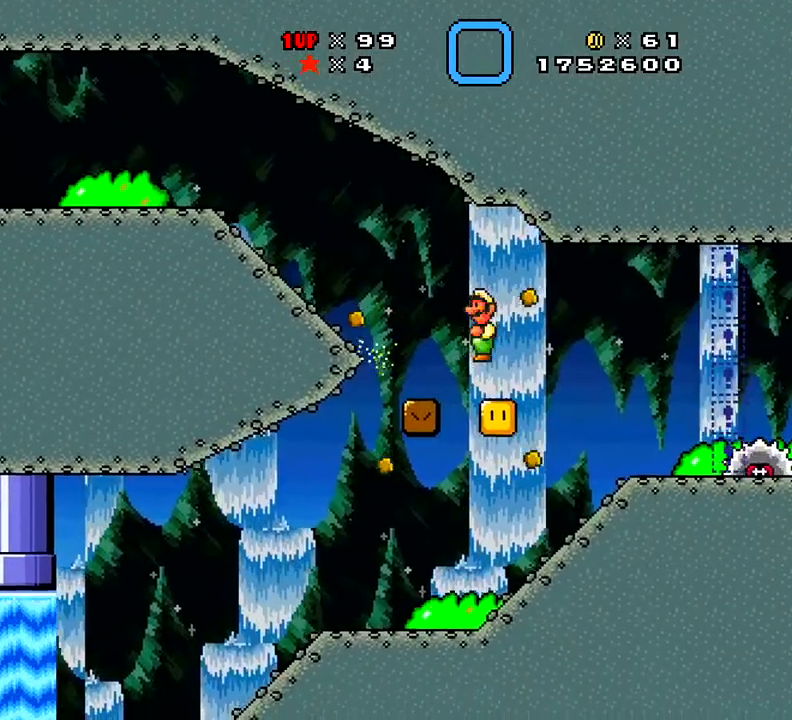
{"buttons": ["X", "DPAD_RIGHT"], "right_stick": "center", "events": [[33, "DPAD_LEFT", "up"], [33, "DPAD_RIGHT", "down"], [417, "X", "down"]]}
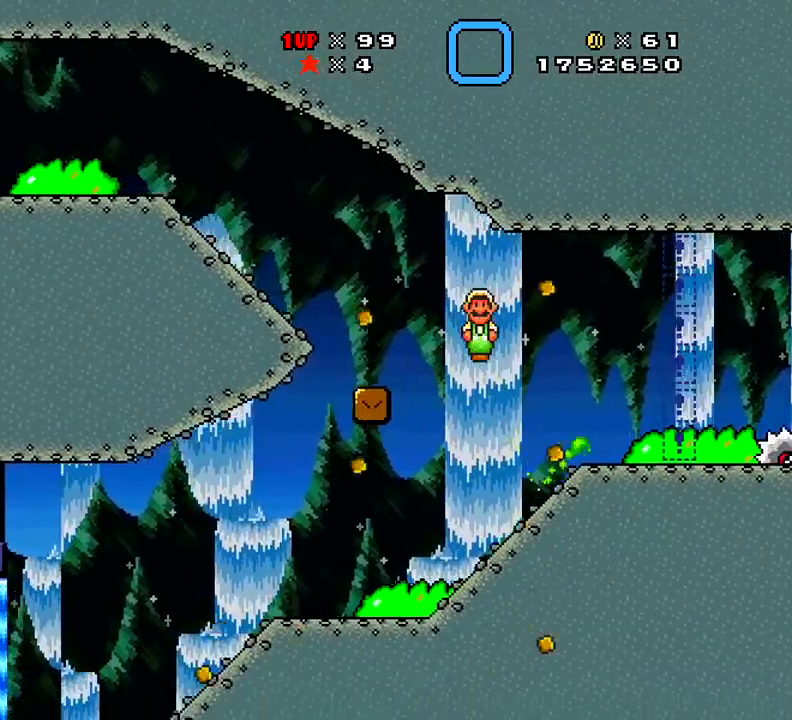
{"buttons": ["X"], "right_stick": "center", "events": [[401, "DPAD_RIGHT", "up"]]}
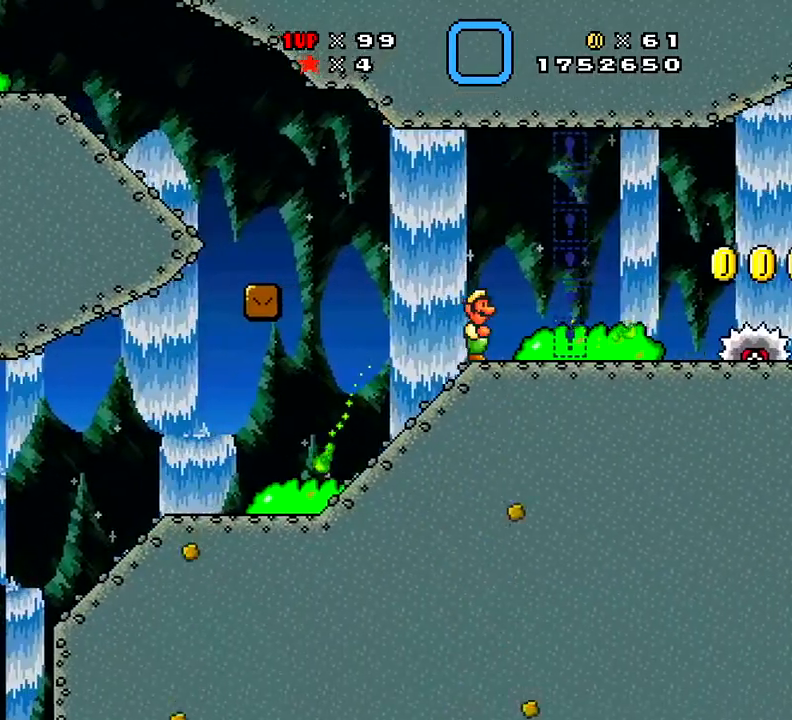
{"buttons": ["X"], "right_stick": "center", "events": [[83, "DPAD_RIGHT", "down"], [100, "DPAD_RIGHT", "up"], [484, "DPAD_RIGHT", "down"], [500, "DPAD_RIGHT", "up"]]}
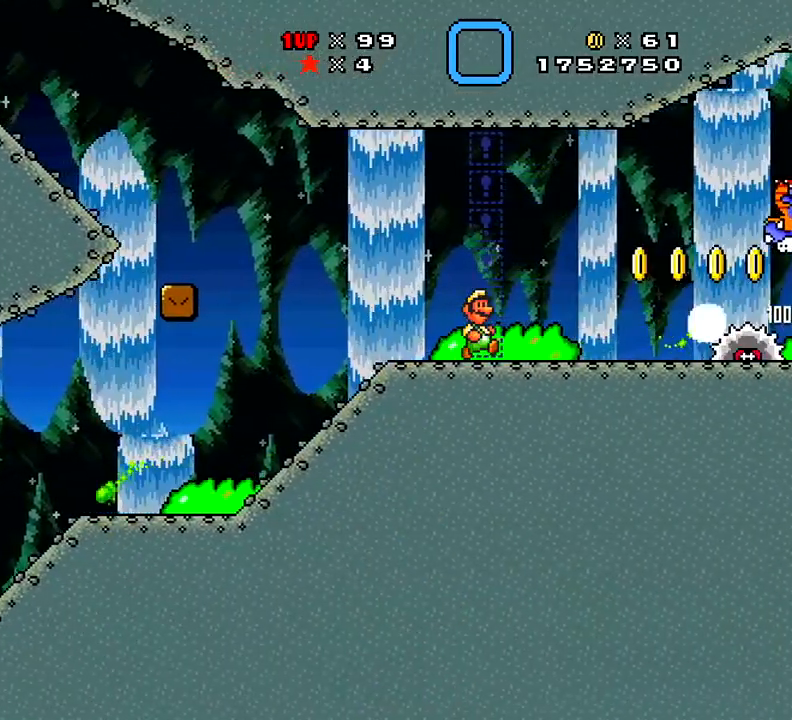
{"buttons": ["X", "DPAD_RIGHT"], "right_stick": "center", "events": [[317, "DPAD_RIGHT", "down"]]}
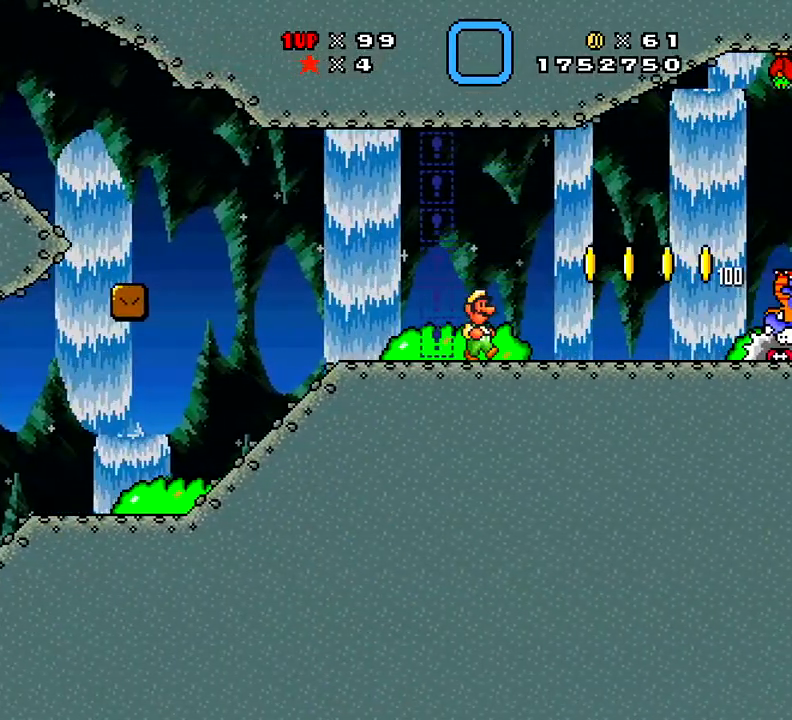
{"buttons": ["X"], "right_stick": "center", "events": [[450, "DPAD_RIGHT", "up"]]}
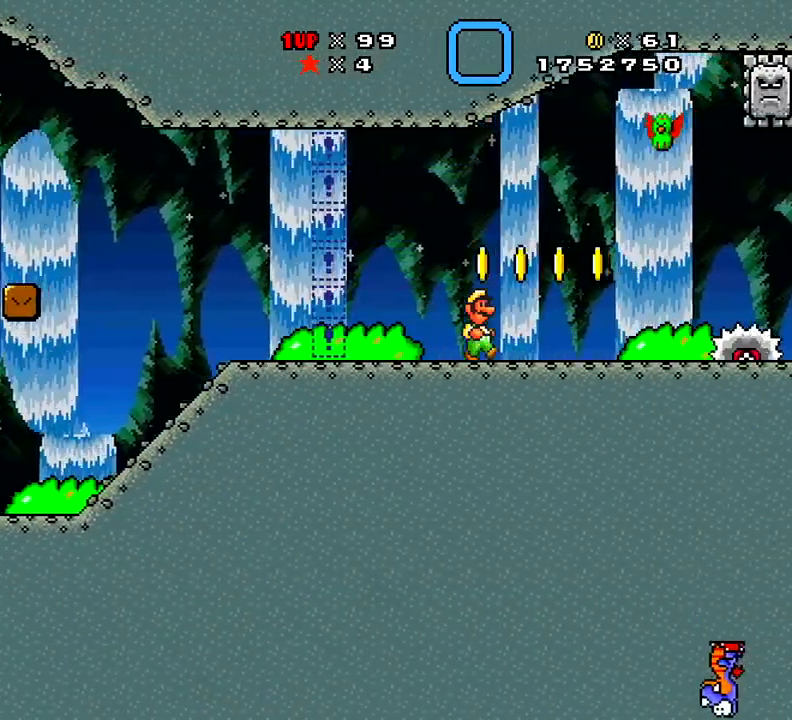
{"buttons": ["A", "DPAD_RIGHT"], "right_stick": "center", "events": [[117, "DPAD_LEFT", "down"], [117, "X", "up"], [184, "DPAD_LEFT", "up"], [267, "DPAD_RIGHT", "down"], [317, "A", "down"]]}
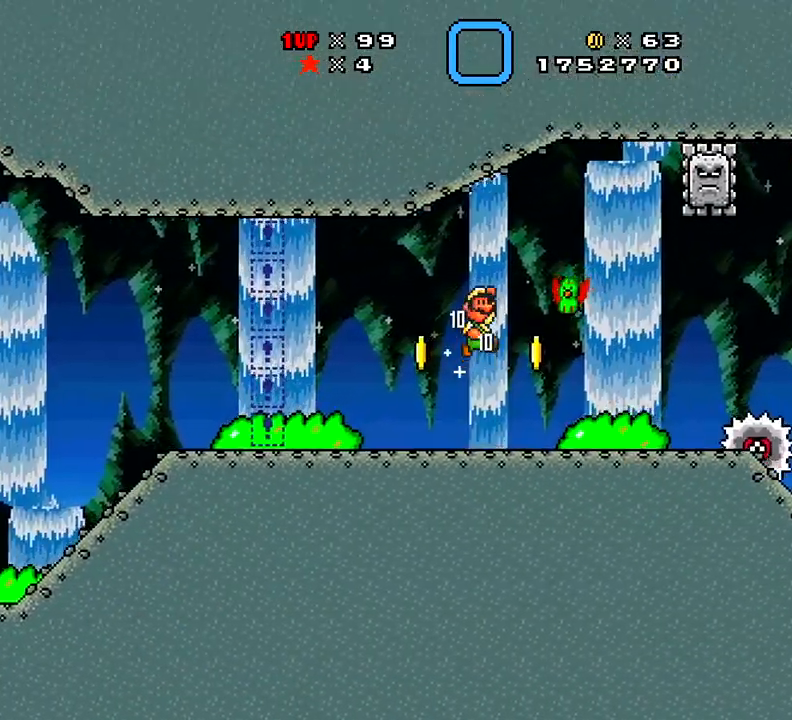
{"buttons": ["DPAD_LEFT"], "right_stick": "center", "events": [[50, "A", "up"], [367, "DPAD_RIGHT", "up"], [484, "DPAD_LEFT", "down"]]}
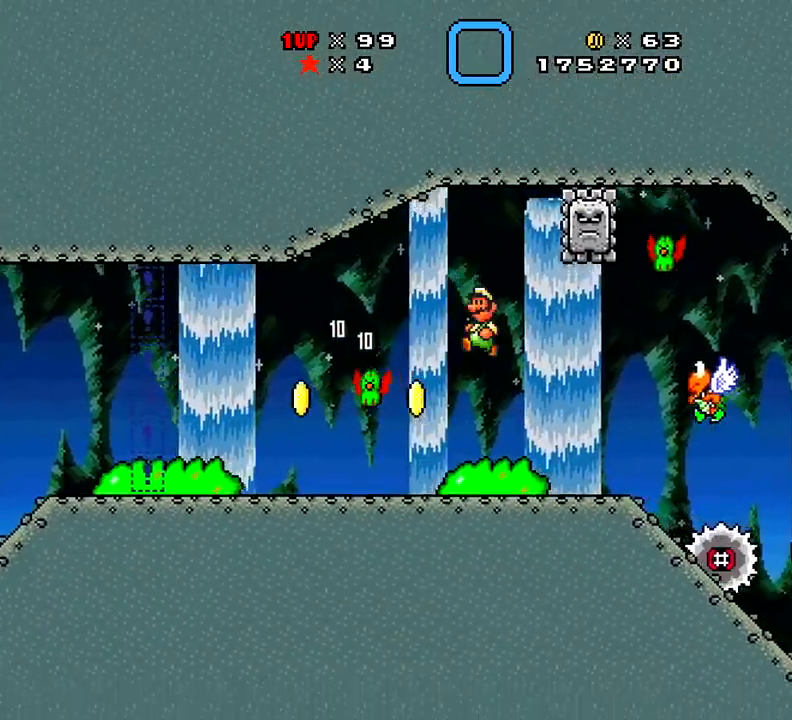
{"buttons": ["DPAD_LEFT"], "right_stick": "center", "events": [[17, "DPAD_LEFT", "up"], [84, "DPAD_LEFT", "down"]]}
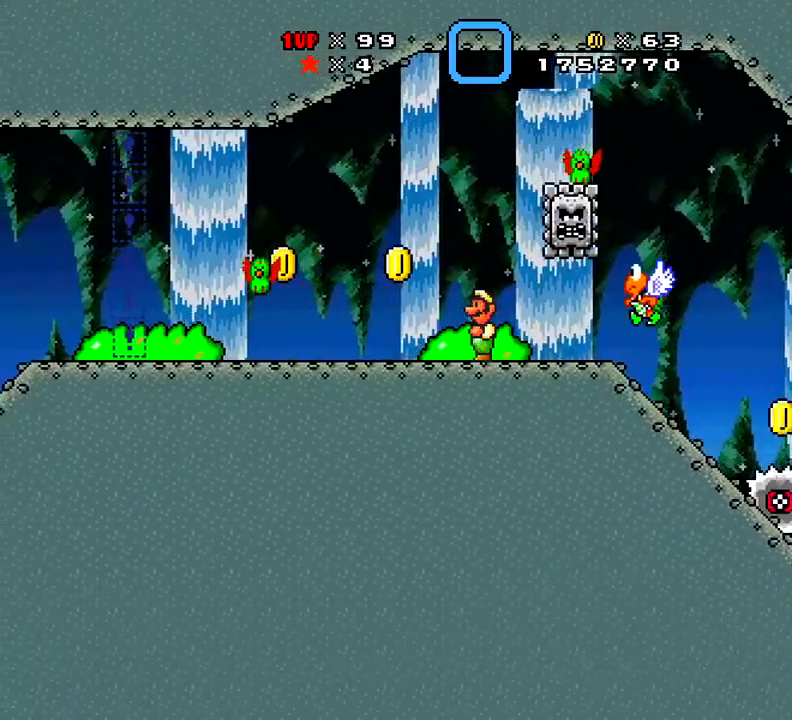
{"buttons": ["DPAD_LEFT"], "right_stick": "center", "events": [[217, "DPAD_LEFT", "up"], [400, "DPAD_LEFT", "down"]]}
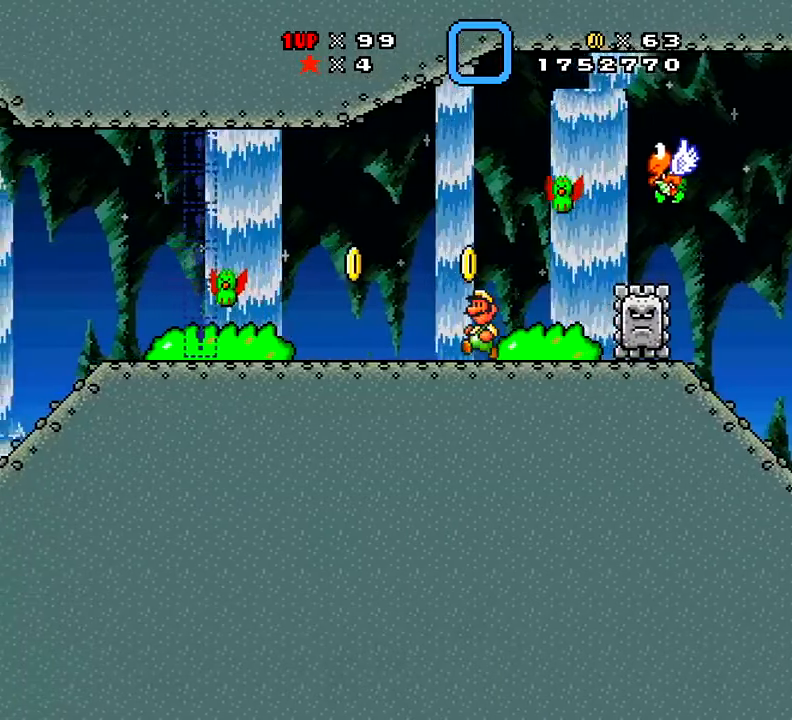
{"buttons": ["X", "DPAD_UP", "DPAD_RIGHT"], "right_stick": "center", "events": [[67, "DPAD_LEFT", "up"], [151, "DPAD_RIGHT", "down"], [317, "DPAD_UP", "down"], [334, "X", "down"]]}
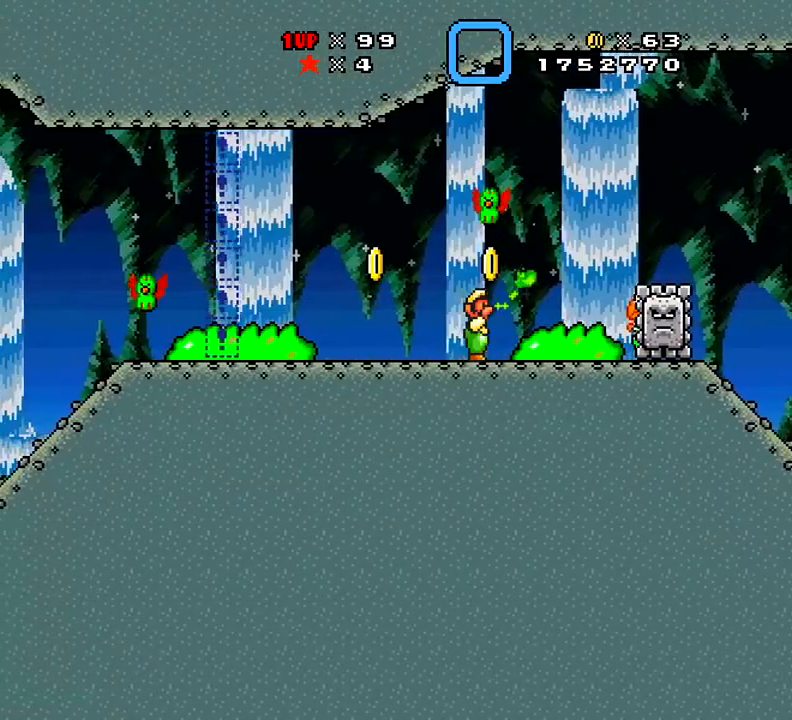
{"buttons": ["X", "DPAD_LEFT"], "right_stick": "center", "events": [[133, "DPAD_UP", "up"], [183, "DPAD_RIGHT", "up"], [384, "DPAD_LEFT", "down"]]}
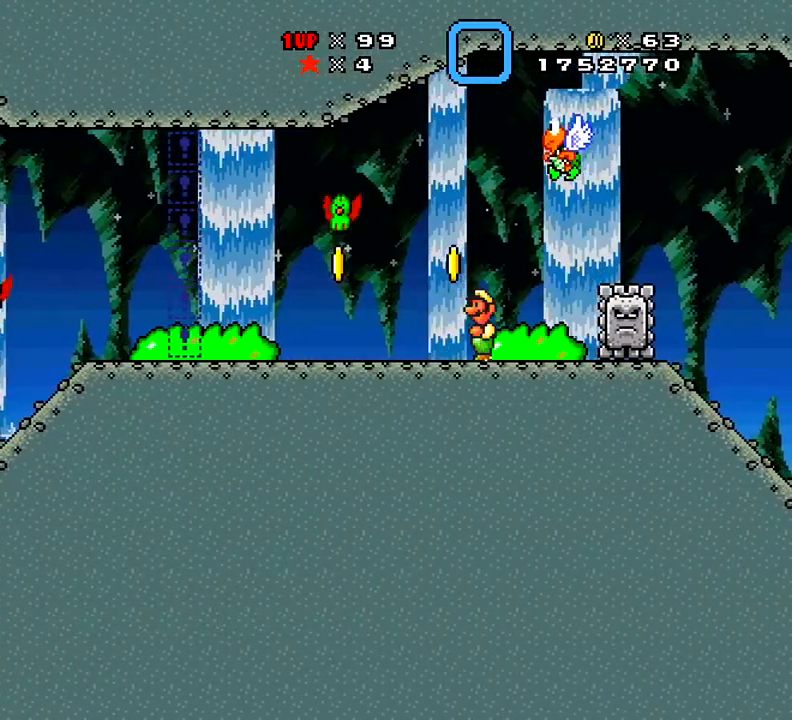
{"buttons": ["X"], "right_stick": "center", "events": [[100, "DPAD_LEFT", "up"], [100, "X", "up"], [234, "DPAD_RIGHT", "down"], [334, "DPAD_RIGHT", "up"], [401, "X", "down"]]}